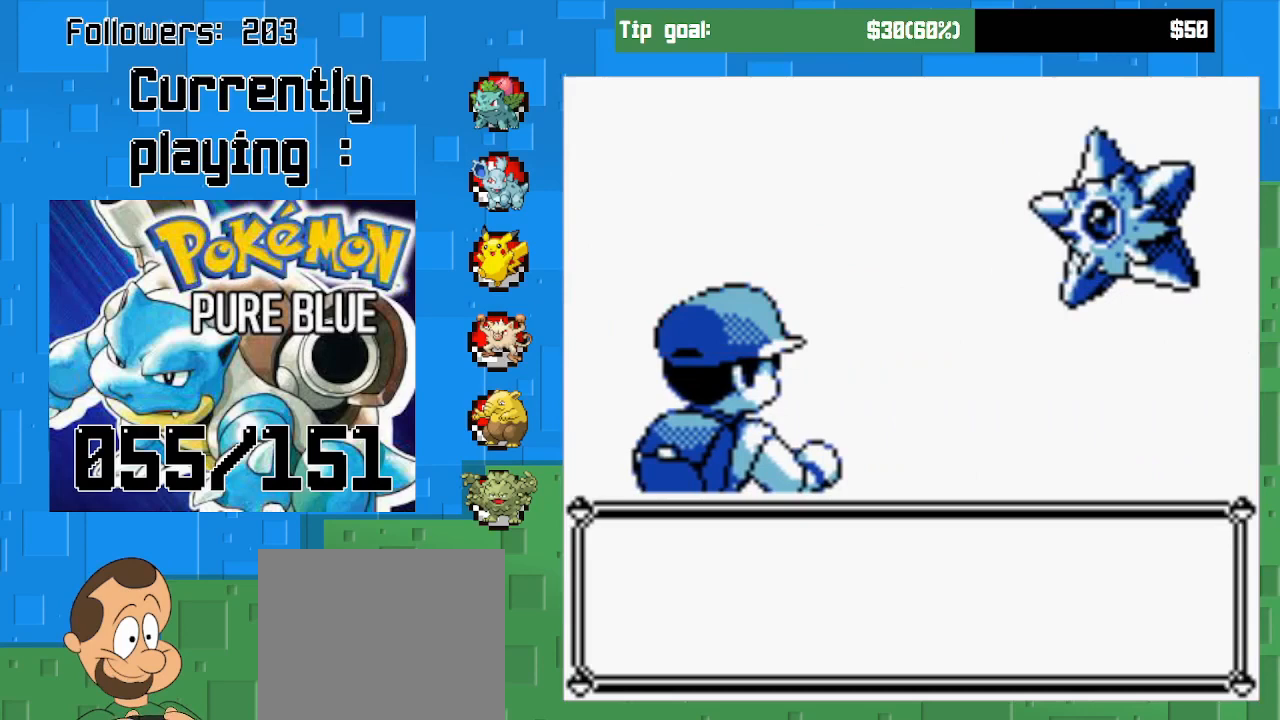
Gameplay with a controller (PlayStation layout); each line is a JSON object with the inputs held at the frame after it. "events" lists button and stick changes between this image and that frame as [ms after this image, input, new state], when the widget could be followed in between. Not read: L3 R3.
{"buttons": [], "left_stick": "center", "right_stick": "center", "events": [[33, "CIRCLE", "down"], [167, "CIRCLE", "up"], [267, "CIRCLE", "down"], [433, "CIRCLE", "up"]]}
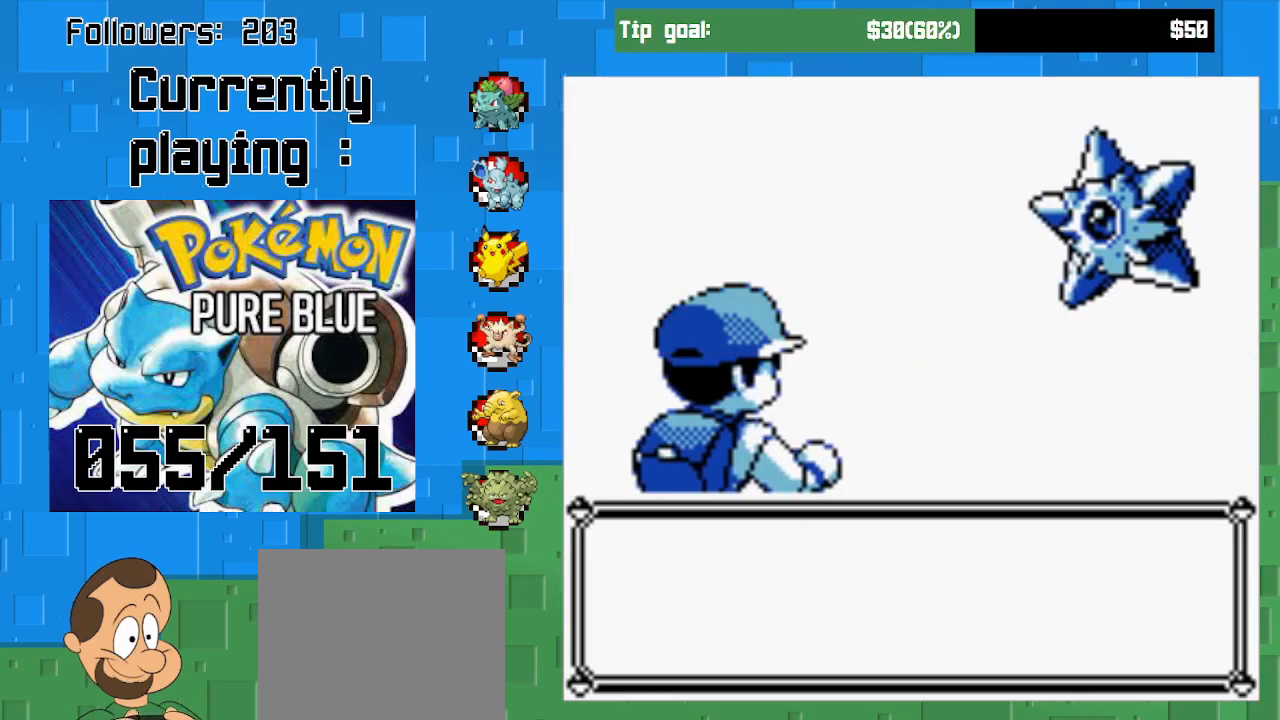
{"buttons": ["CIRCLE"], "left_stick": "center", "right_stick": "center", "events": [[333, "CIRCLE", "down"]]}
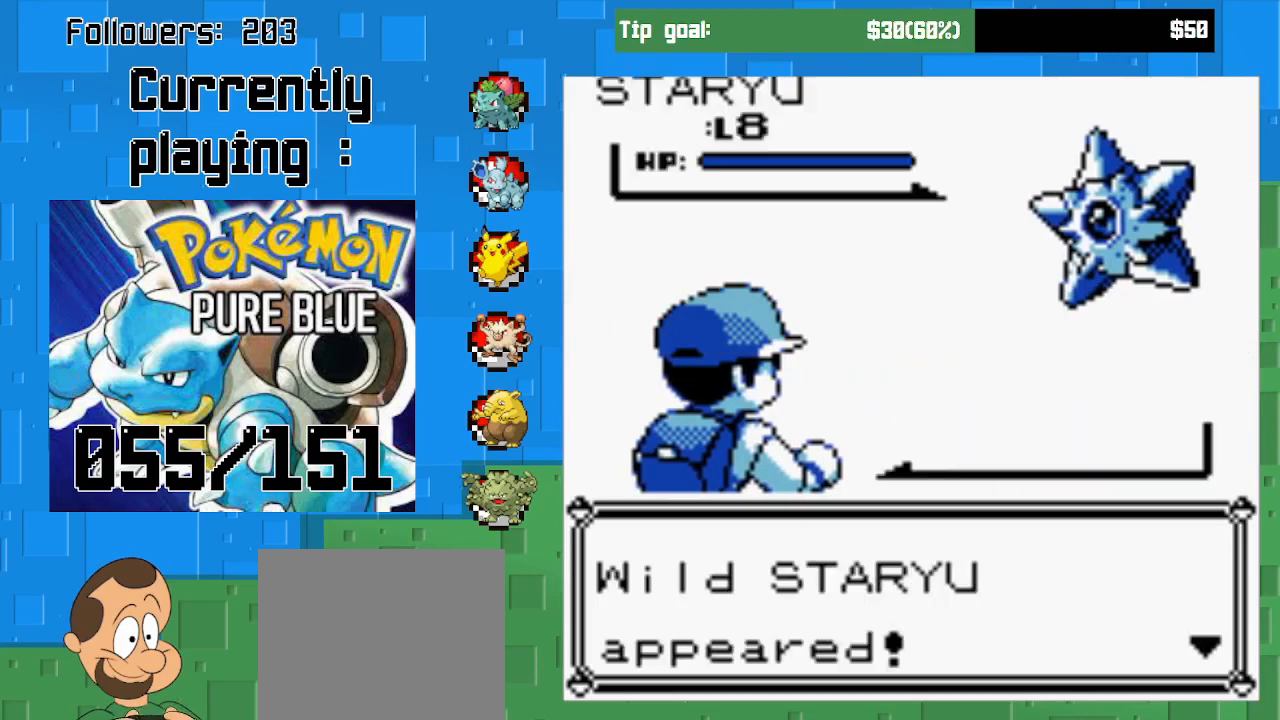
{"buttons": [], "left_stick": "center", "right_stick": "center", "events": [[33, "CIRCLE", "up"], [267, "CIRCLE", "down"], [467, "CIRCLE", "up"]]}
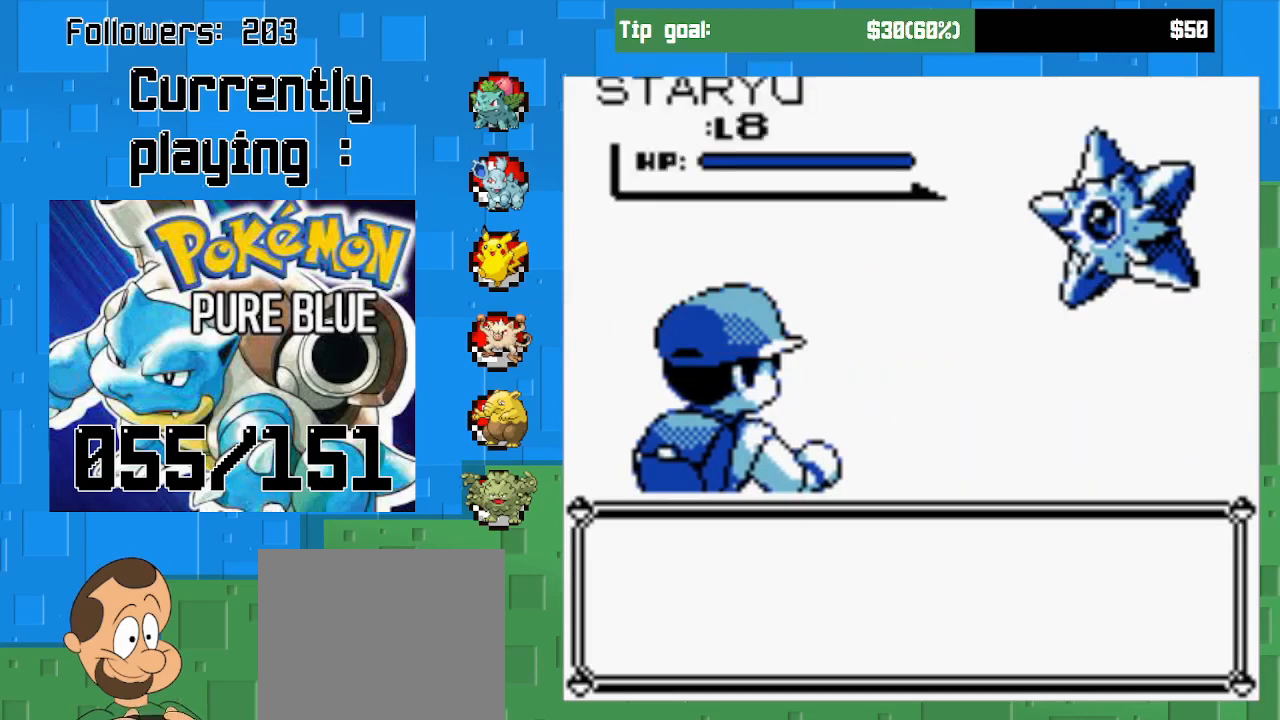
{"buttons": [], "left_stick": "center", "right_stick": "center", "events": []}
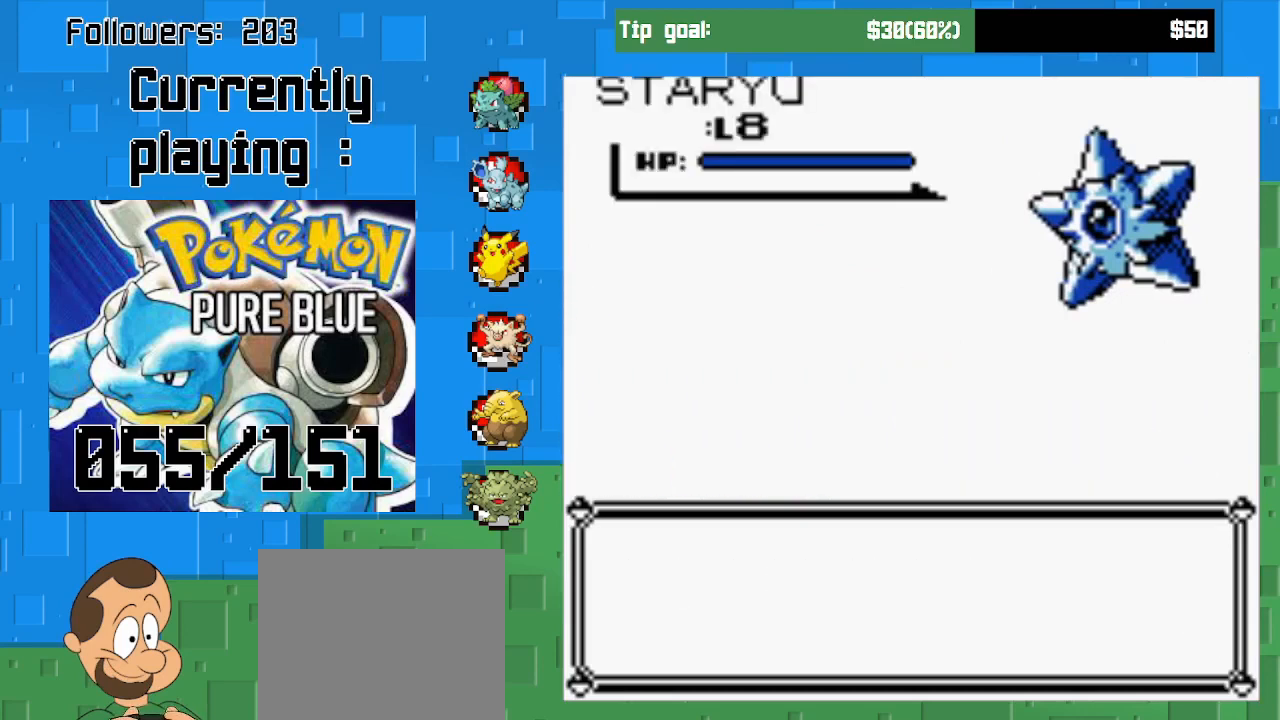
{"buttons": ["CIRCLE"], "left_stick": "center", "right_stick": "center", "events": [[500, "CIRCLE", "down"]]}
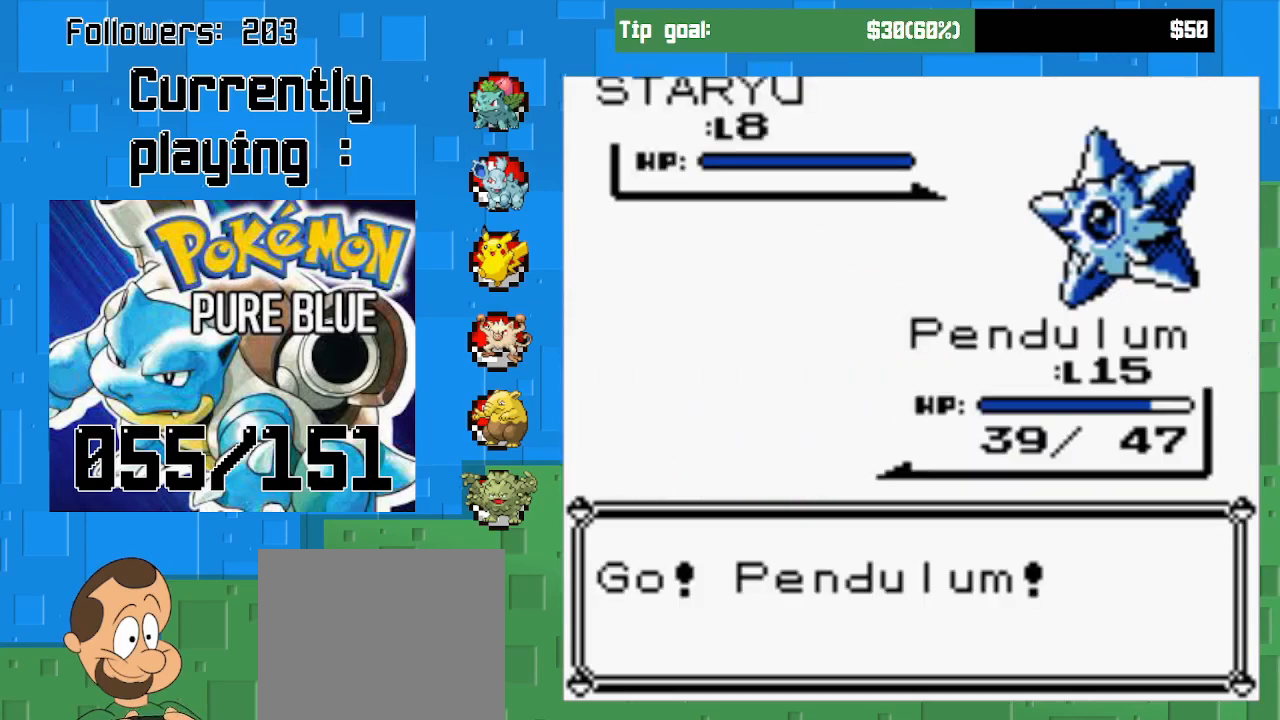
{"buttons": ["CIRCLE"], "left_stick": "center", "right_stick": "center", "events": [[200, "CIRCLE", "up"], [367, "CIRCLE", "down"]]}
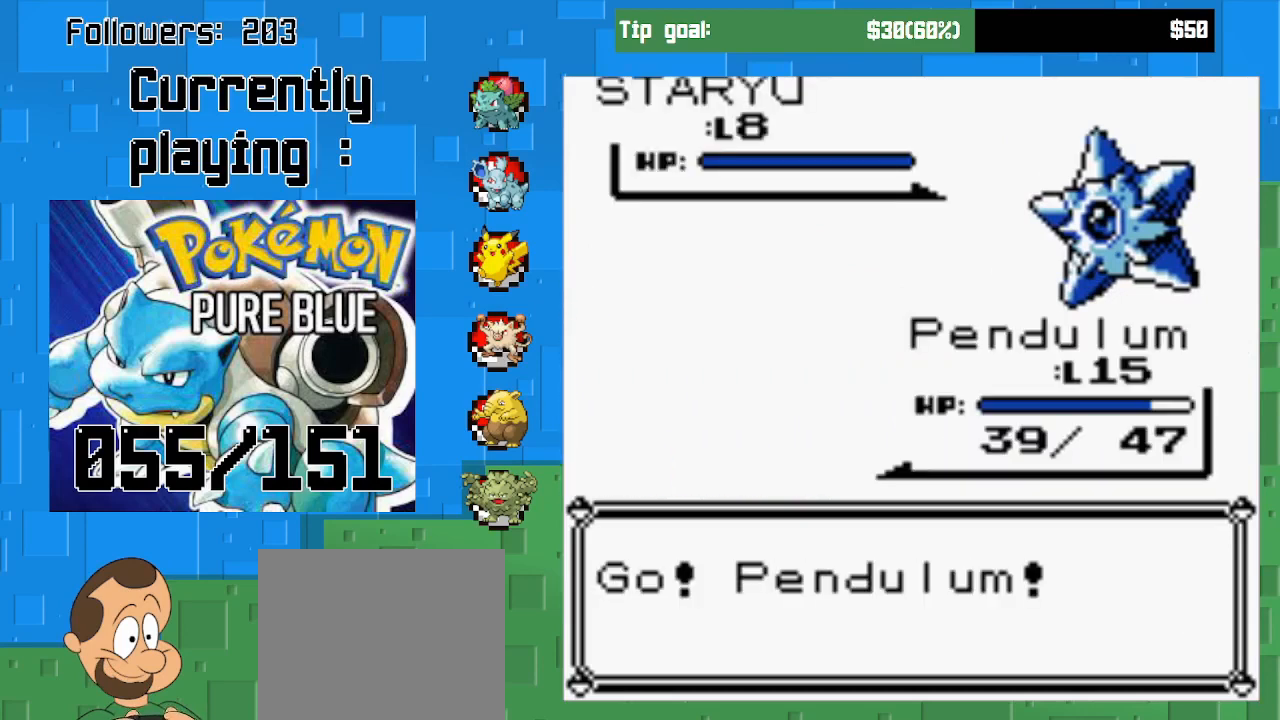
{"buttons": ["CIRCLE"], "left_stick": "center", "right_stick": "center", "events": [[33, "CIRCLE", "up"], [133, "CIRCLE", "down"], [300, "CIRCLE", "up"], [367, "CIRCLE", "down"]]}
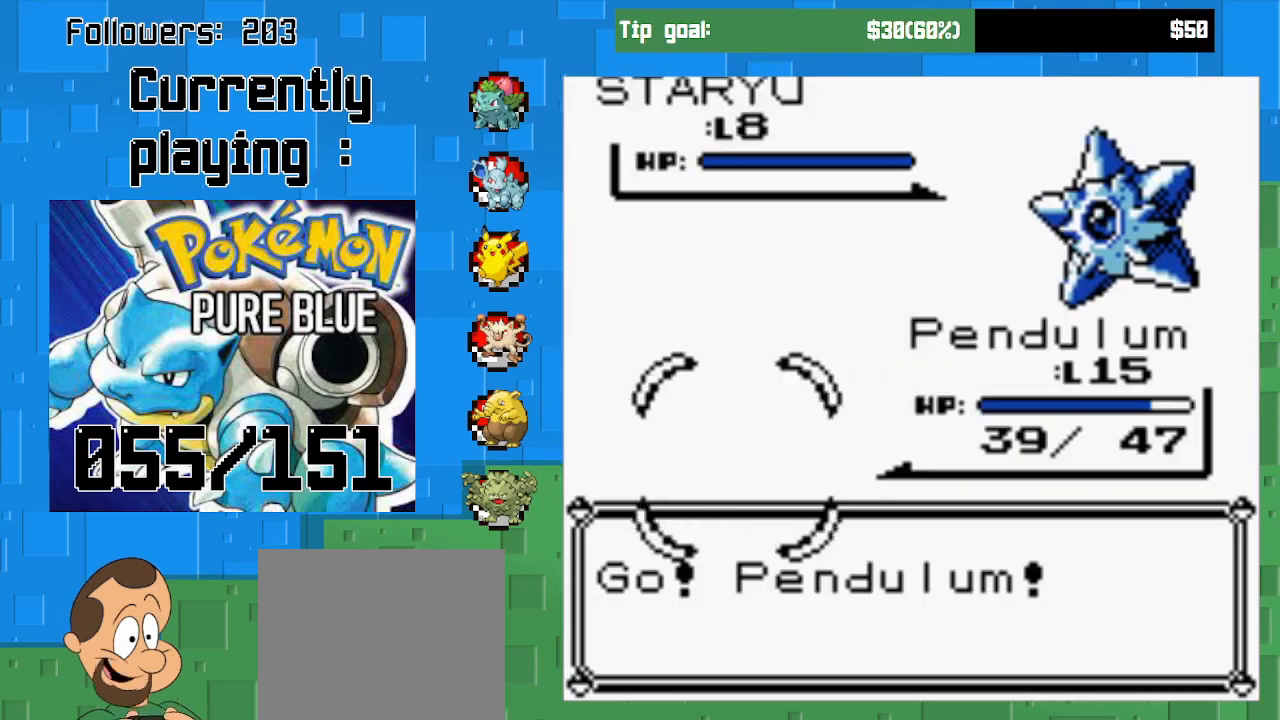
{"buttons": [], "left_stick": "center", "right_stick": "center", "events": [[33, "CIRCLE", "up"]]}
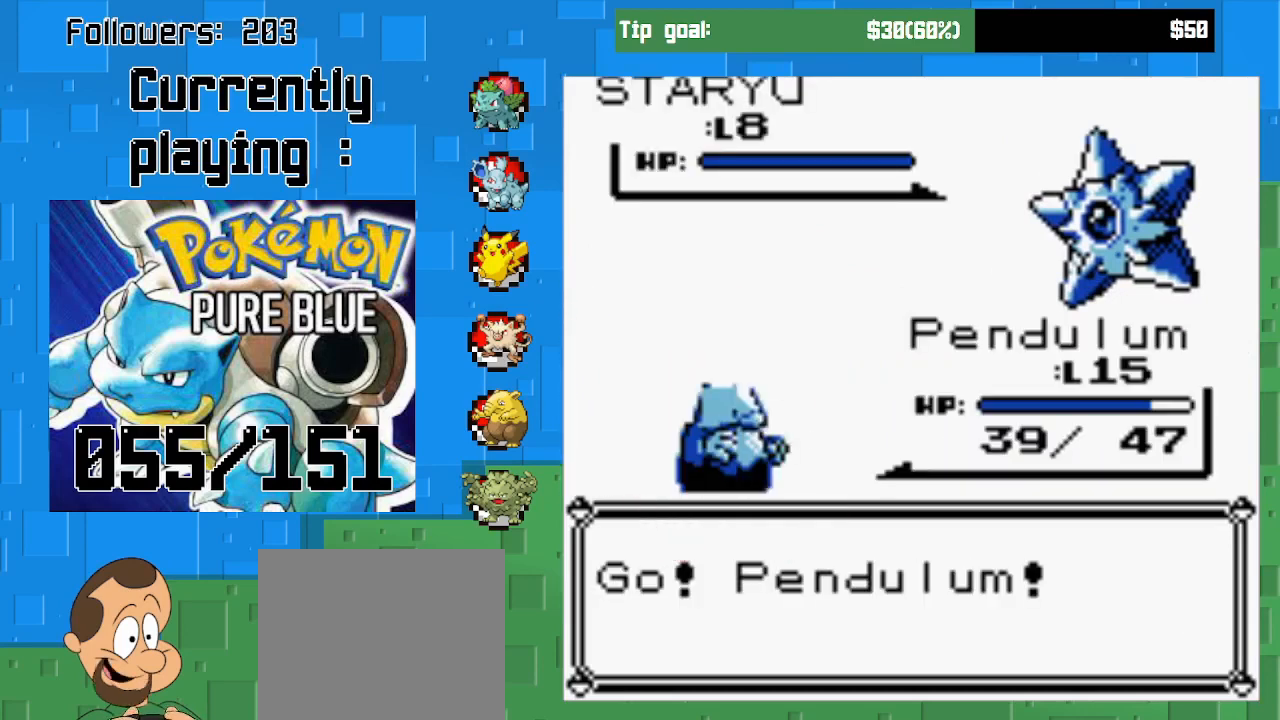
{"buttons": [], "left_stick": "center", "right_stick": "center", "events": []}
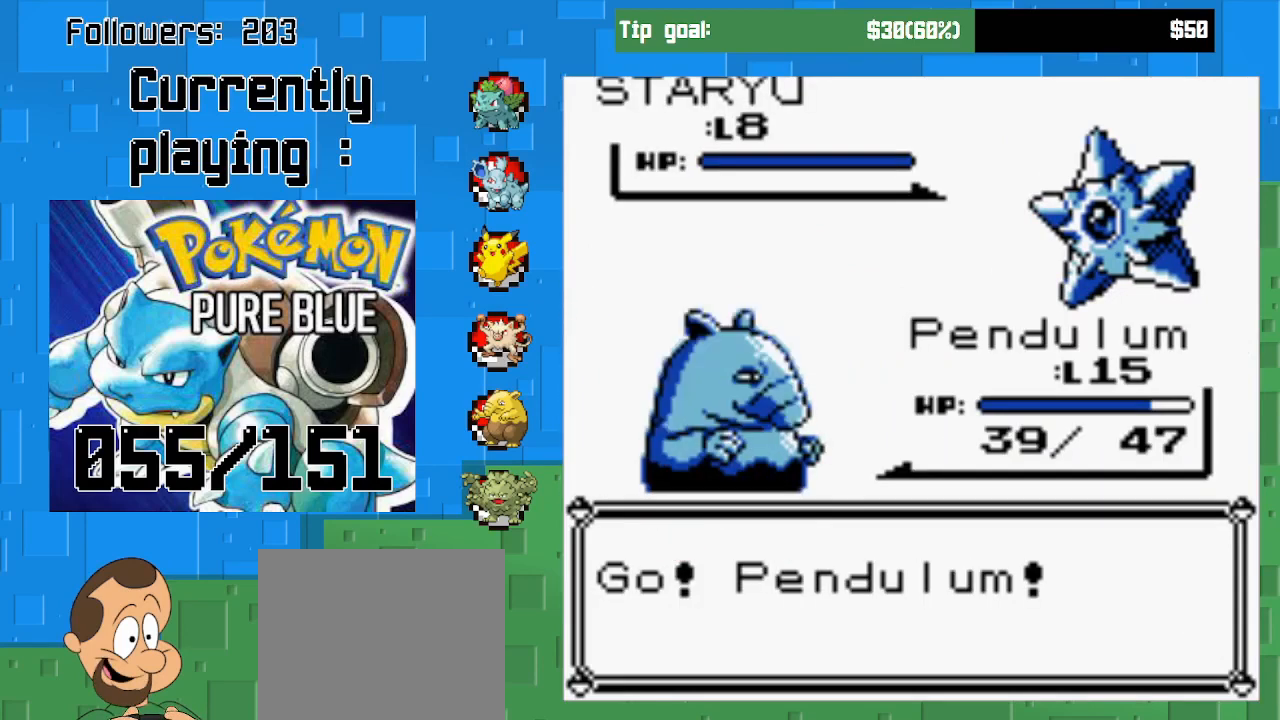
{"buttons": [], "left_stick": "center", "right_stick": "center", "events": []}
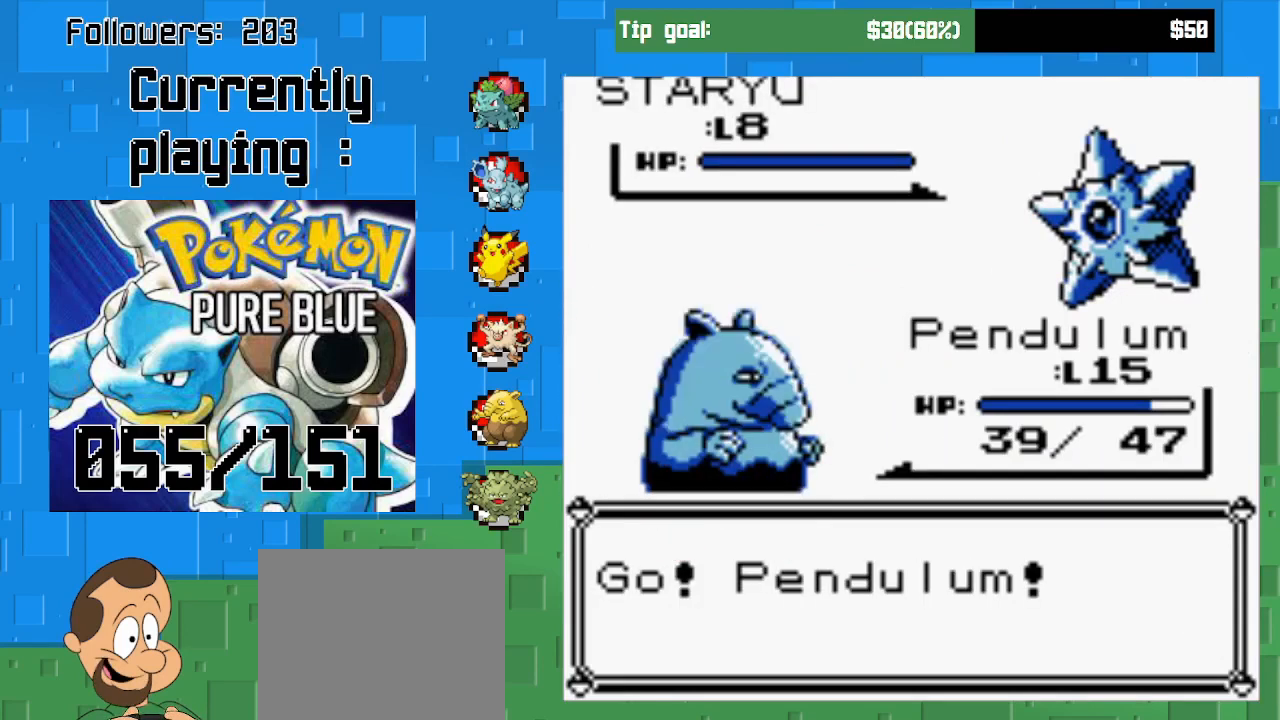
{"buttons": [], "left_stick": "center", "right_stick": "center", "events": [[233, "CIRCLE", "down"], [433, "CIRCLE", "up"]]}
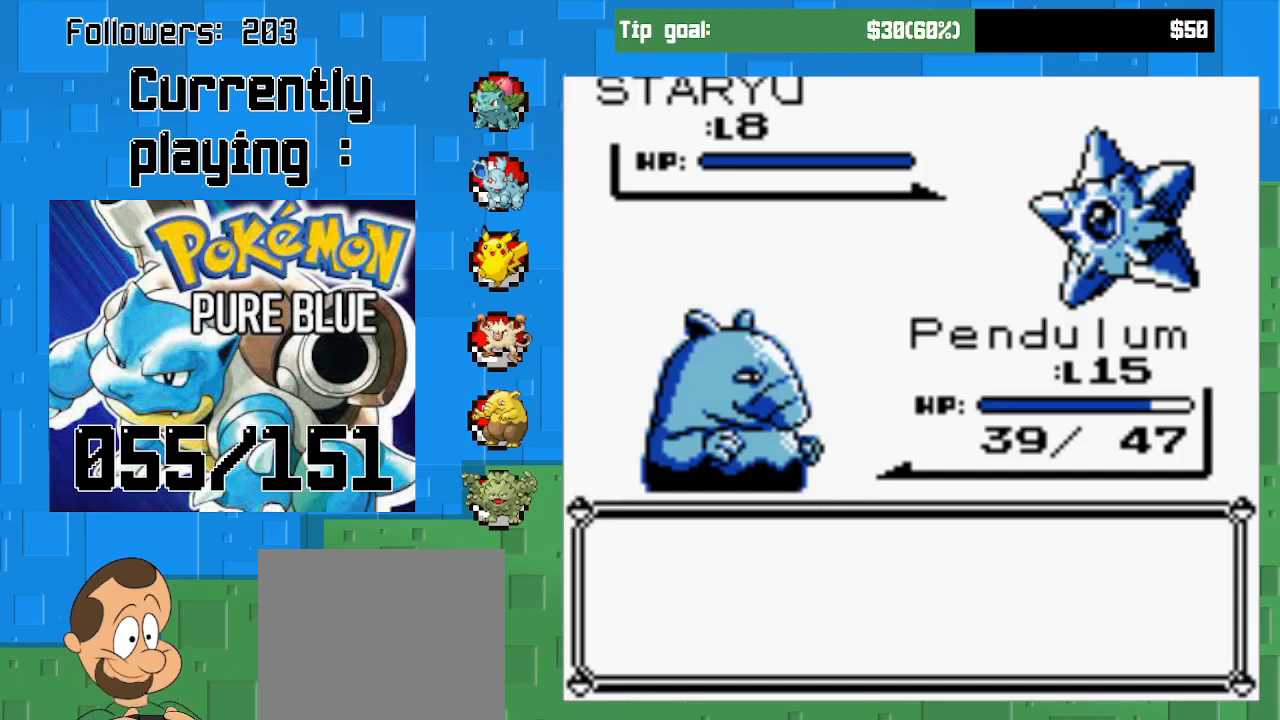
{"buttons": [], "left_stick": "center", "right_stick": "center", "events": [[267, "CIRCLE", "down"], [433, "CIRCLE", "up"]]}
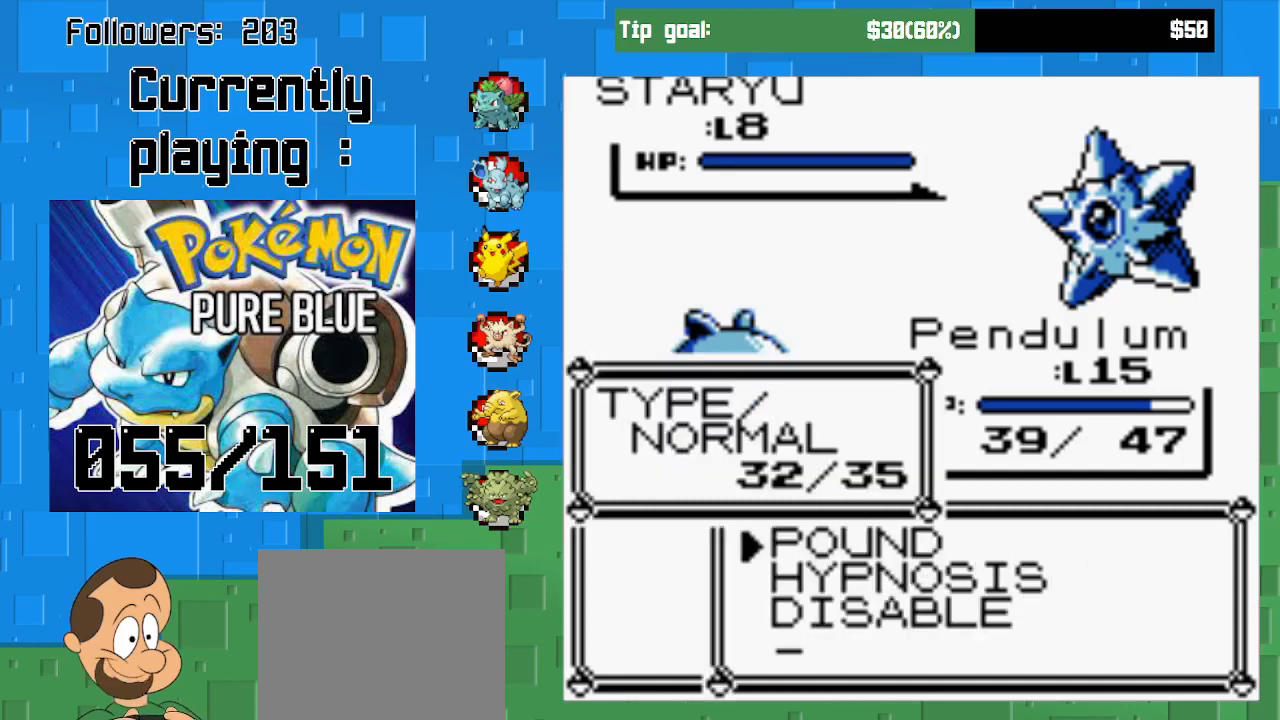
{"buttons": ["CIRCLE"], "left_stick": "center", "right_stick": "center", "events": [[367, "CIRCLE", "down"]]}
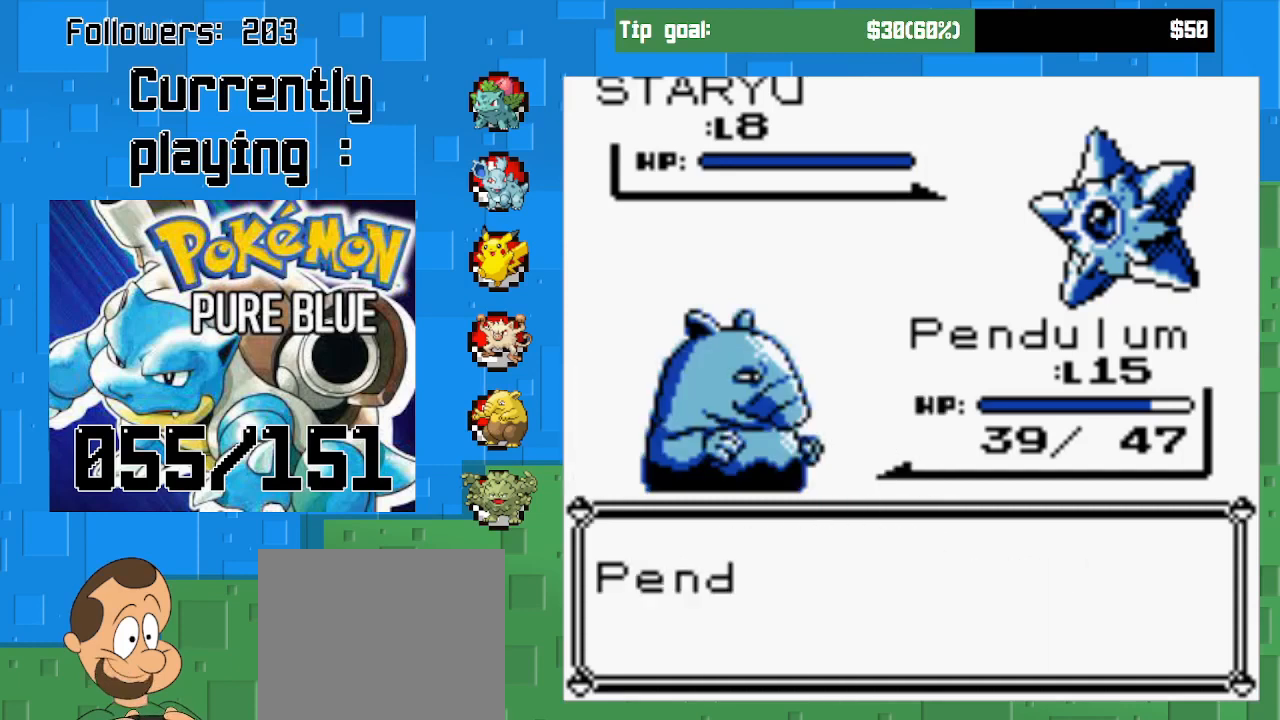
{"buttons": ["CIRCLE"], "left_stick": "center", "right_stick": "center", "events": []}
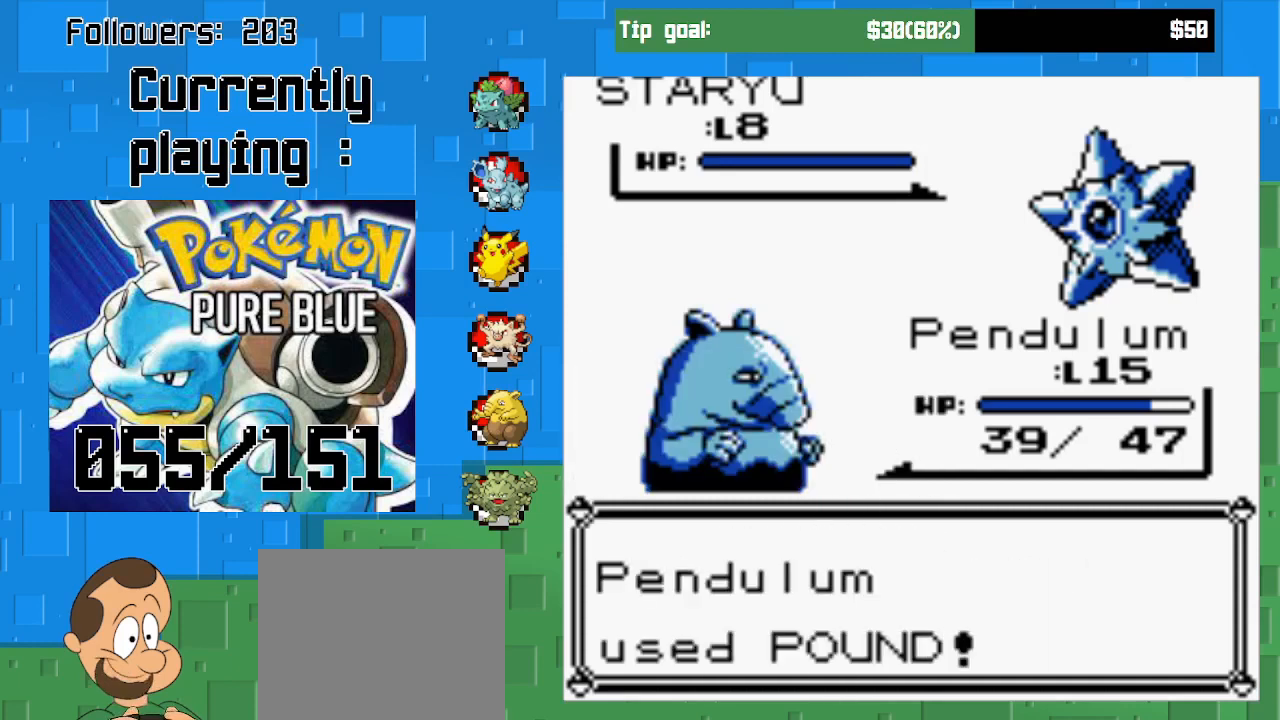
{"buttons": ["CIRCLE"], "left_stick": "center", "right_stick": "center", "events": []}
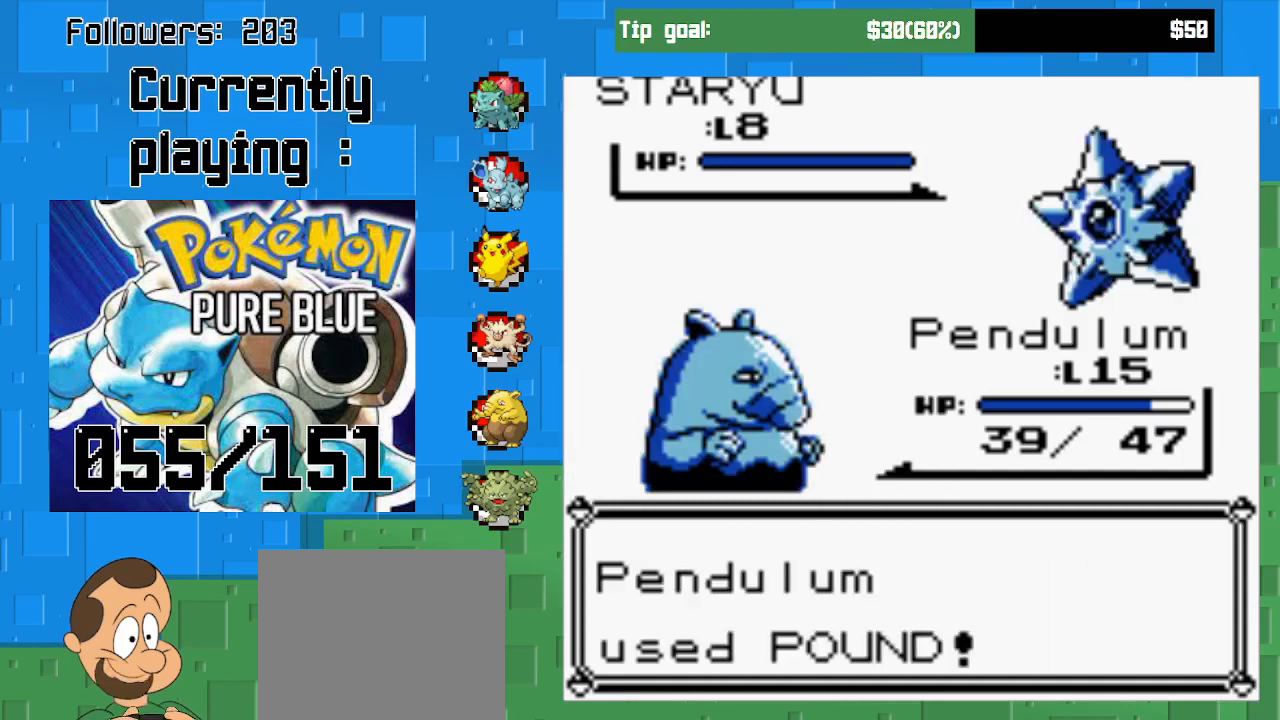
{"buttons": ["CIRCLE"], "left_stick": "center", "right_stick": "center", "events": []}
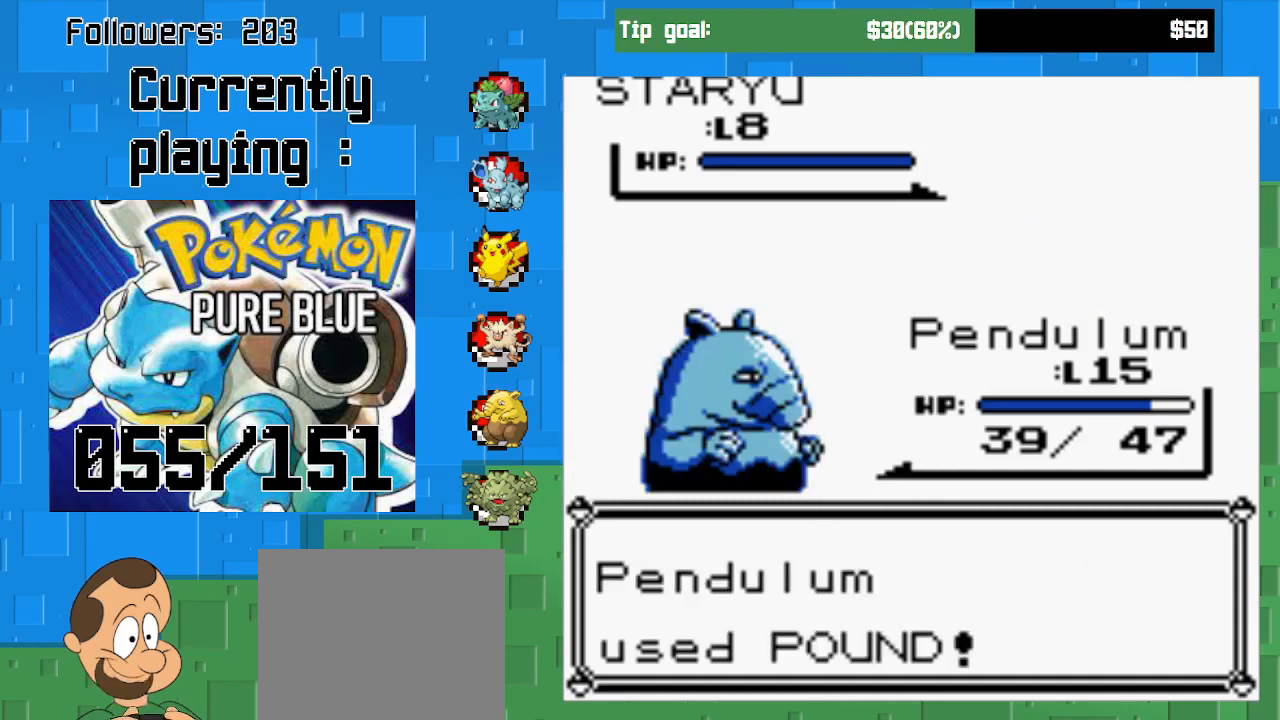
{"buttons": ["CIRCLE"], "left_stick": "center", "right_stick": "center", "events": []}
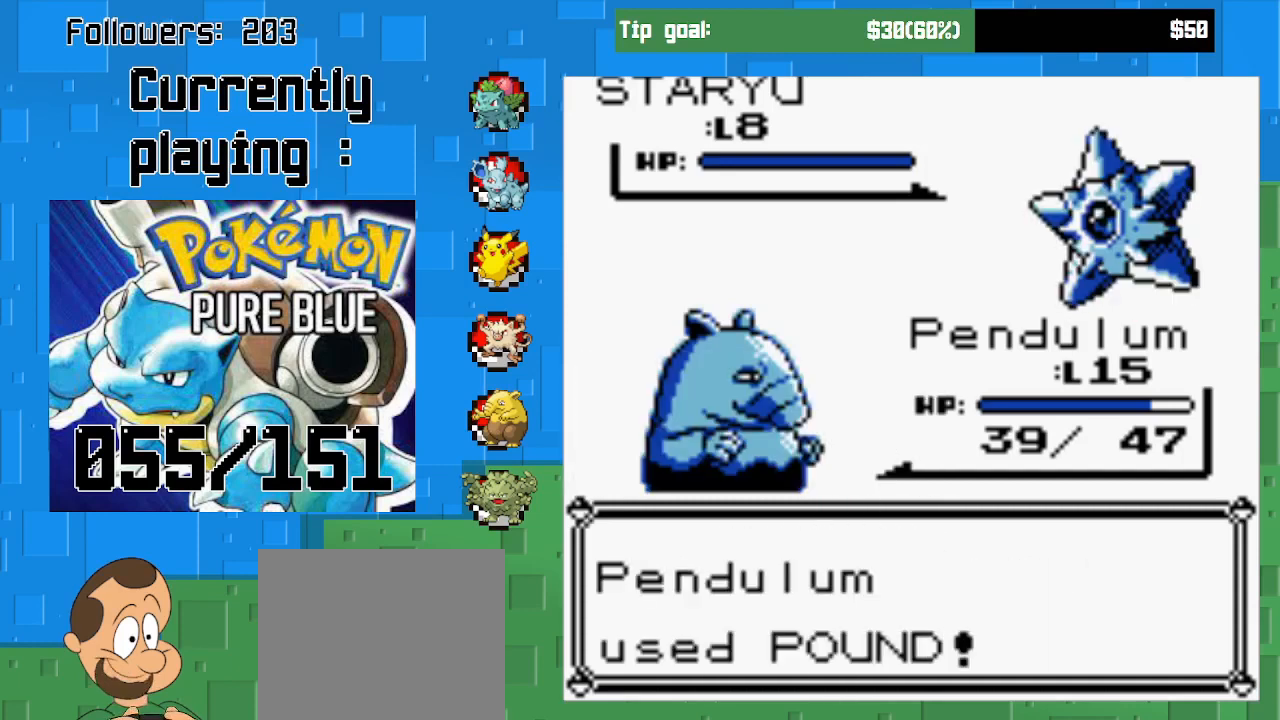
{"buttons": ["CIRCLE"], "left_stick": "center", "right_stick": "center", "events": []}
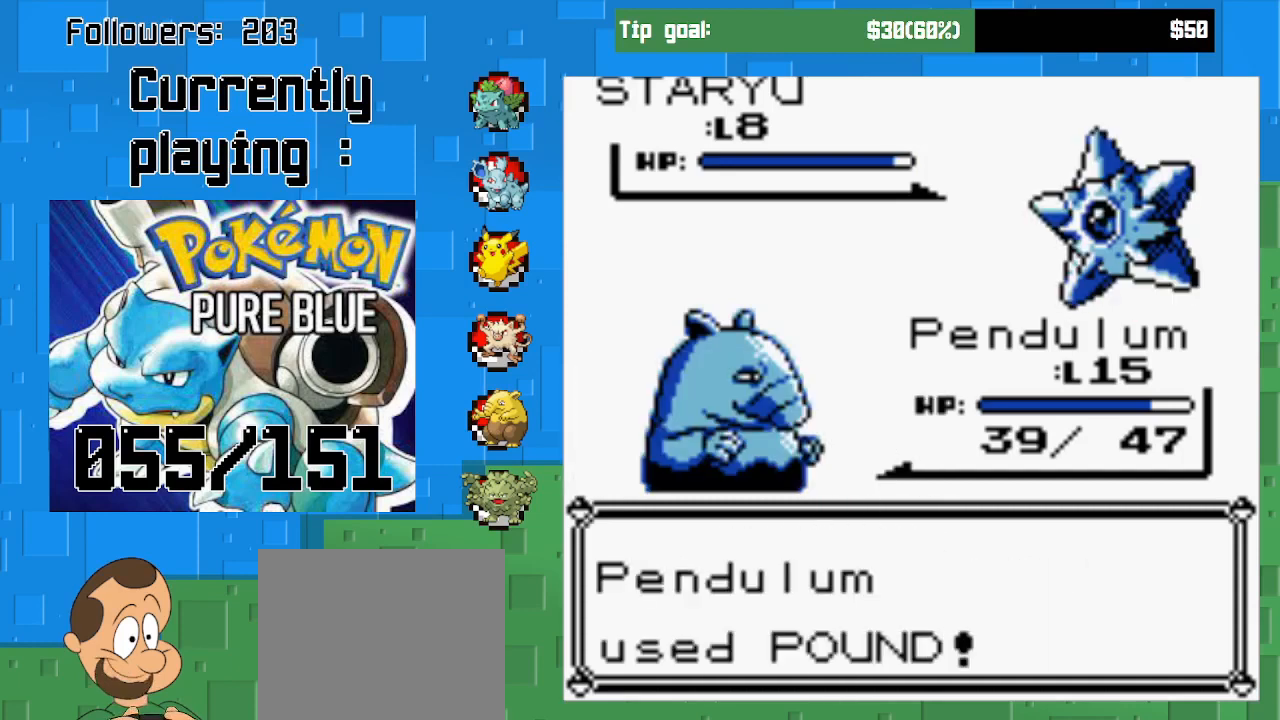
{"buttons": ["CIRCLE"], "left_stick": "center", "right_stick": "center", "events": []}
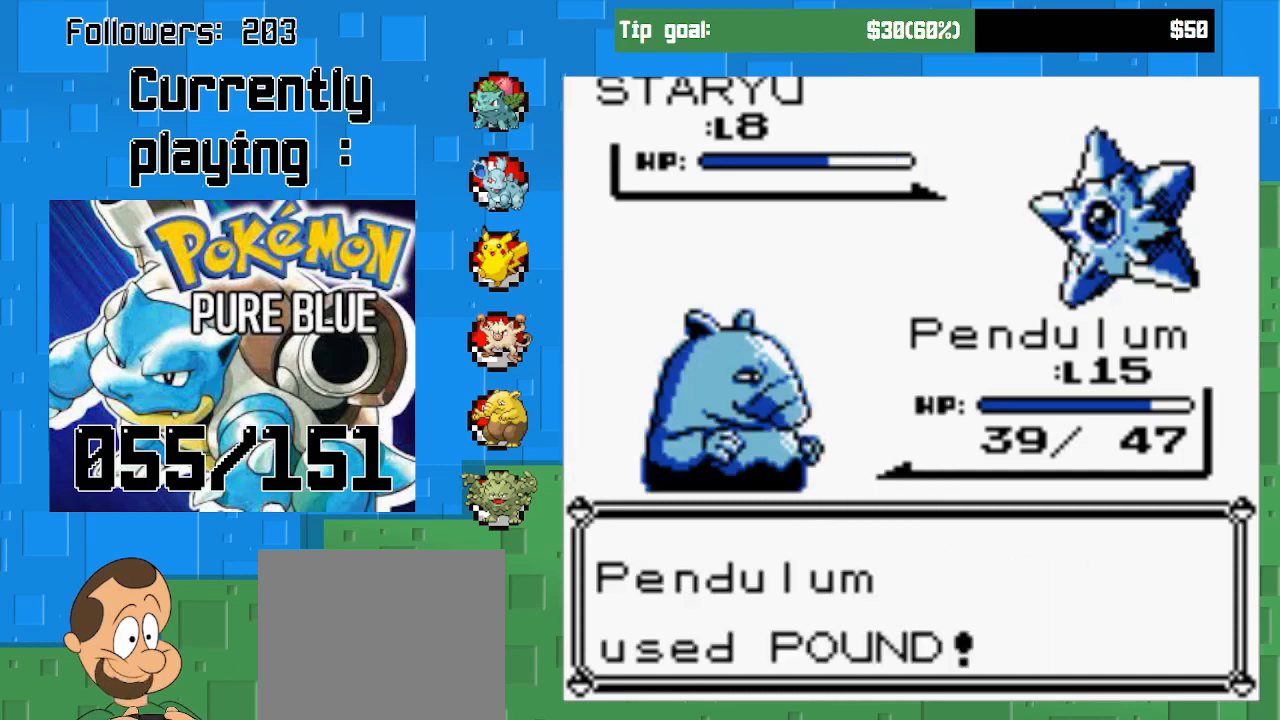
{"buttons": ["CIRCLE"], "left_stick": "center", "right_stick": "center", "events": []}
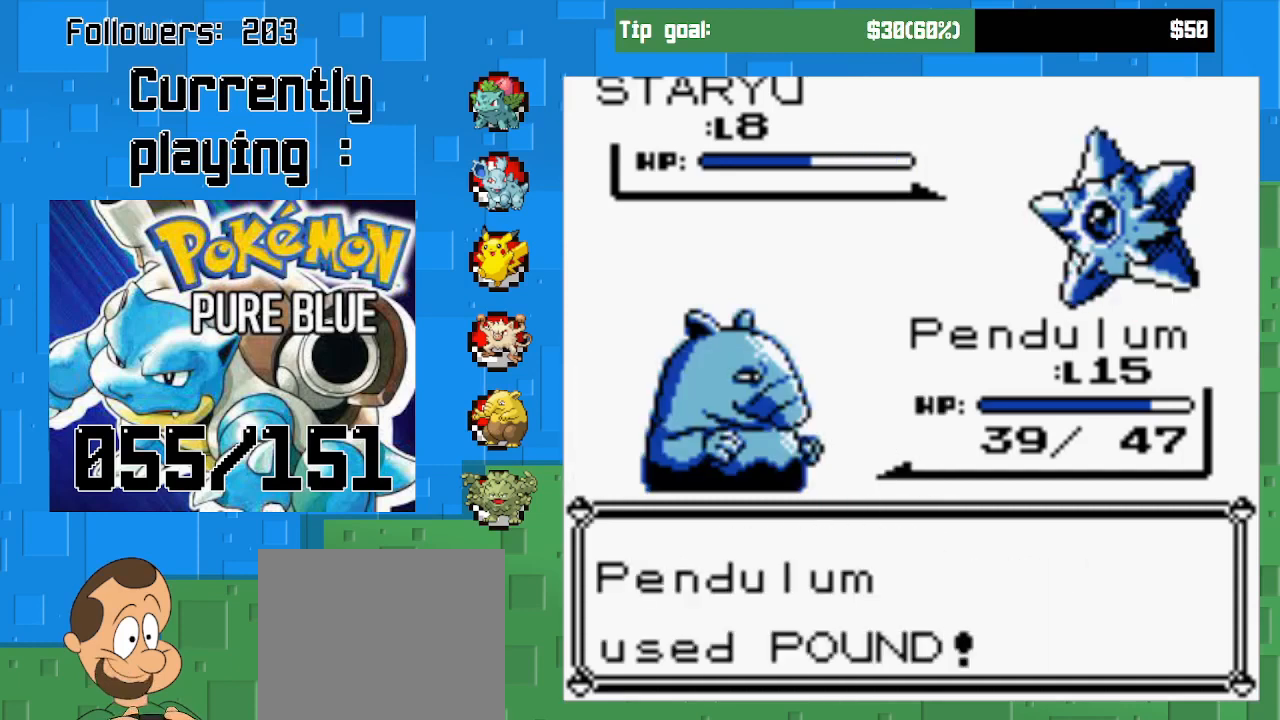
{"buttons": [], "left_stick": "center", "right_stick": "center", "events": [[167, "CIRCLE", "up"], [267, "CIRCLE", "down"], [433, "CIRCLE", "up"]]}
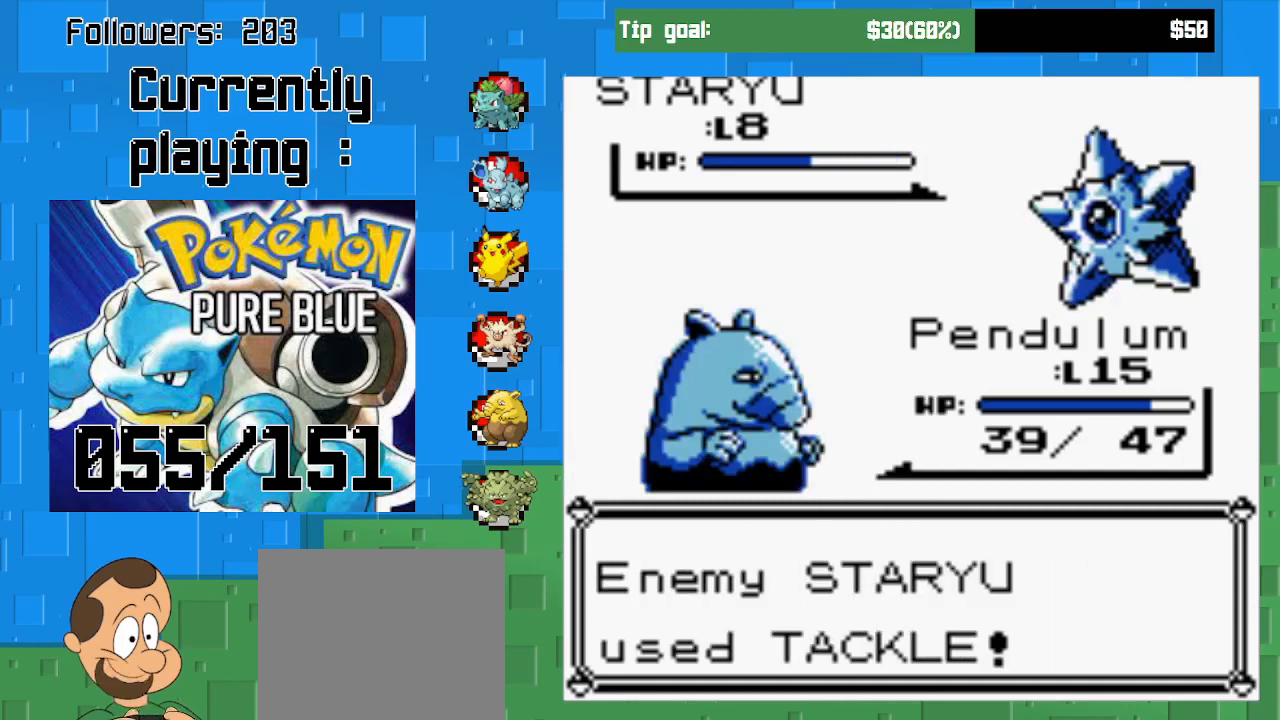
{"buttons": [], "left_stick": "center", "right_stick": "center", "events": [[33, "CIRCLE", "down"], [167, "CIRCLE", "up"], [267, "CIRCLE", "down"], [467, "CIRCLE", "up"]]}
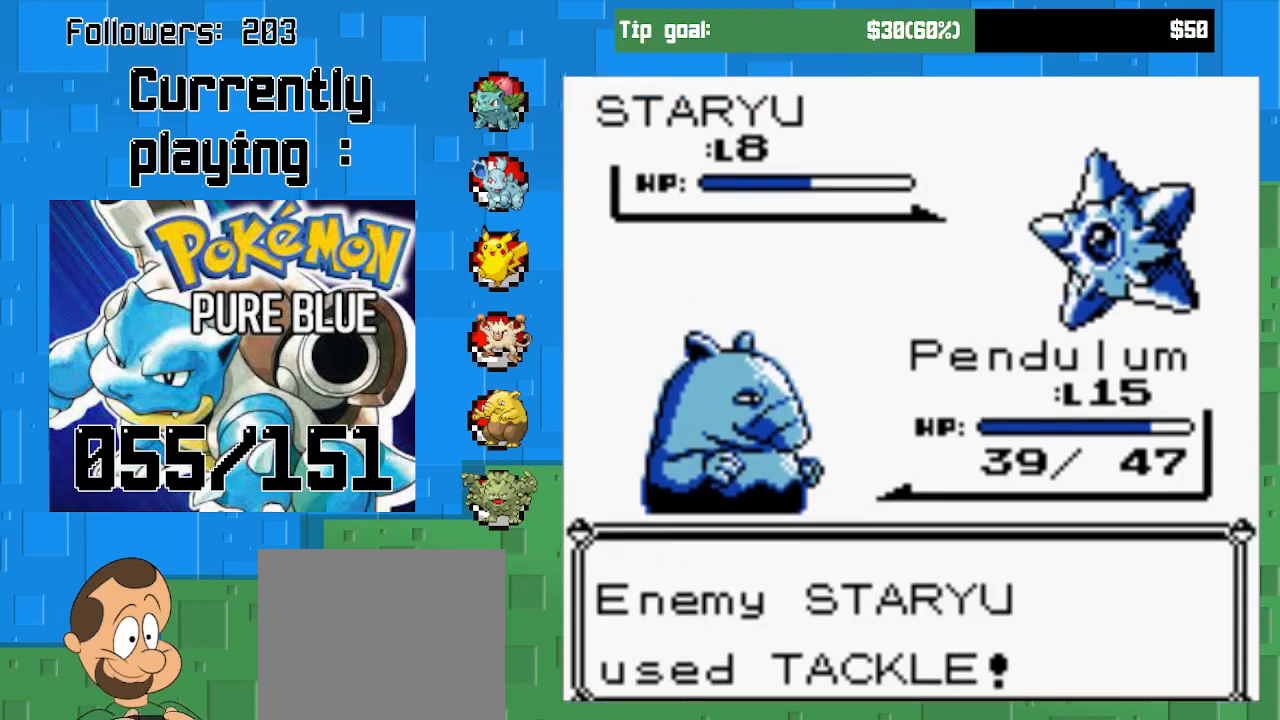
{"buttons": [], "left_stick": "center", "right_stick": "center", "events": [[33, "CIRCLE", "down"], [200, "CIRCLE", "up"]]}
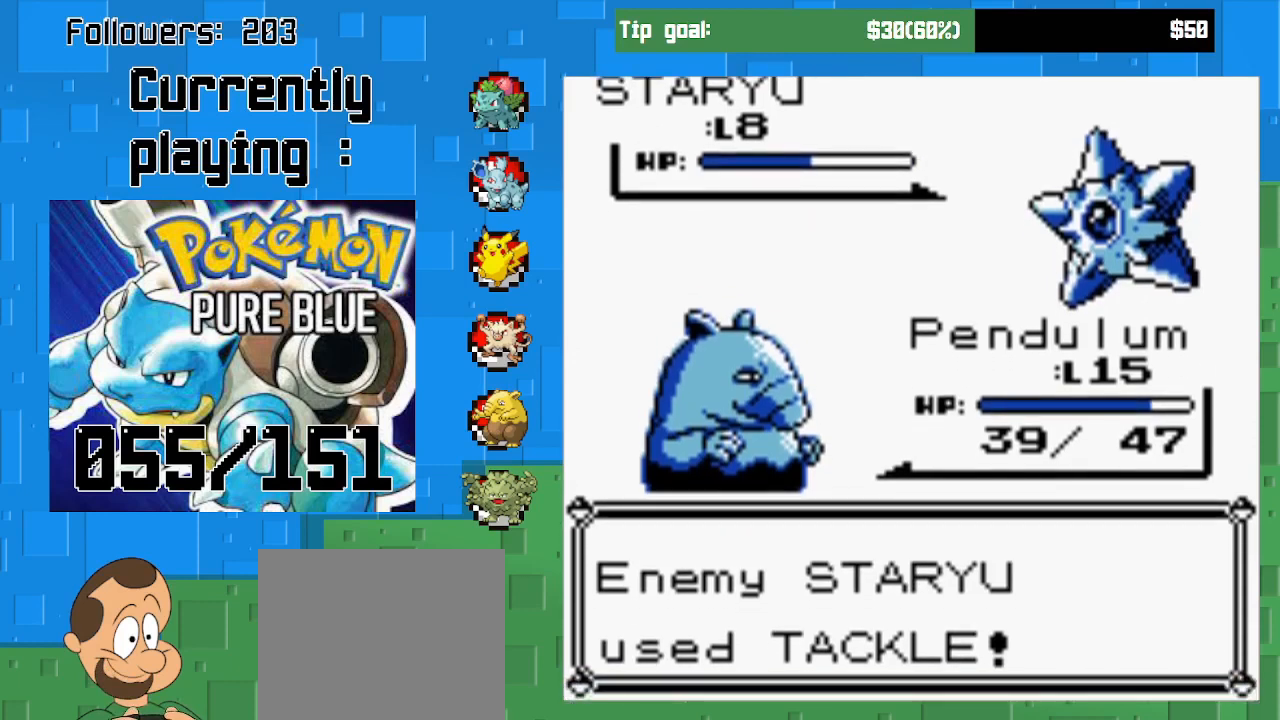
{"buttons": [], "left_stick": "center", "right_stick": "center", "events": []}
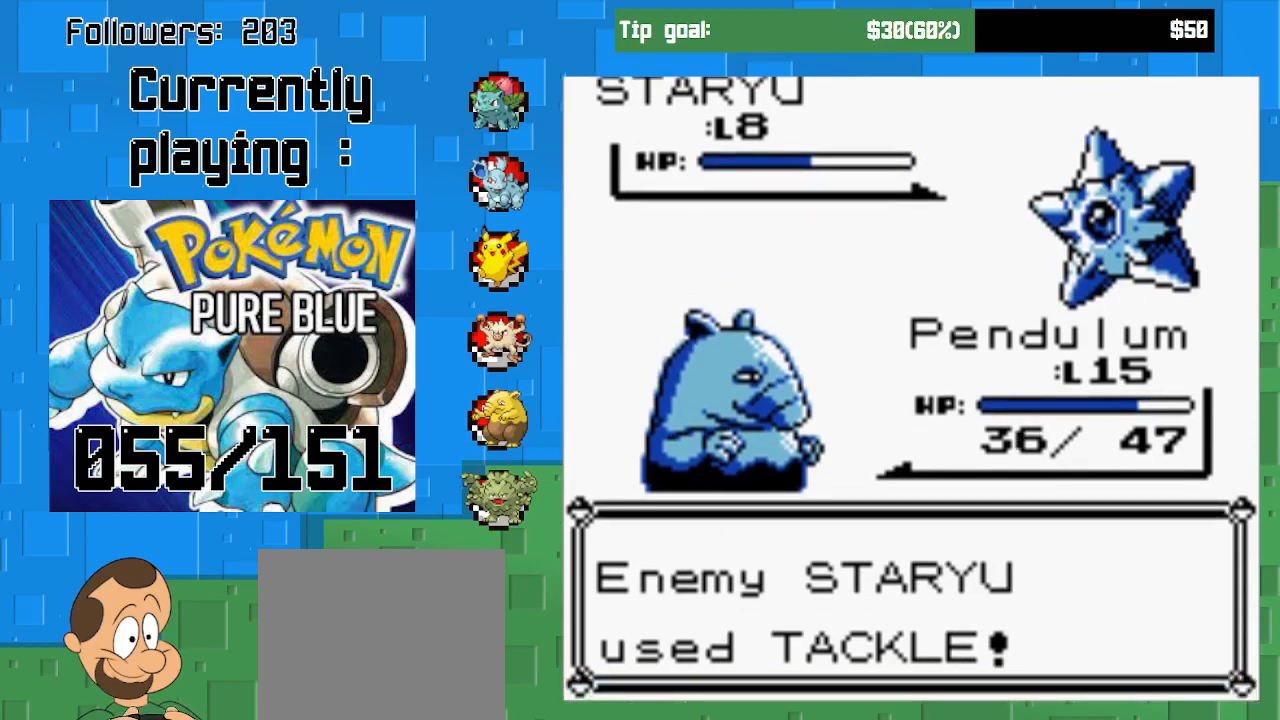
{"buttons": [], "left_stick": "center", "right_stick": "center", "events": [[167, "CIRCLE", "down"], [333, "CIRCLE", "up"], [433, "CIRCLE", "down"], [500, "CIRCLE", "up"]]}
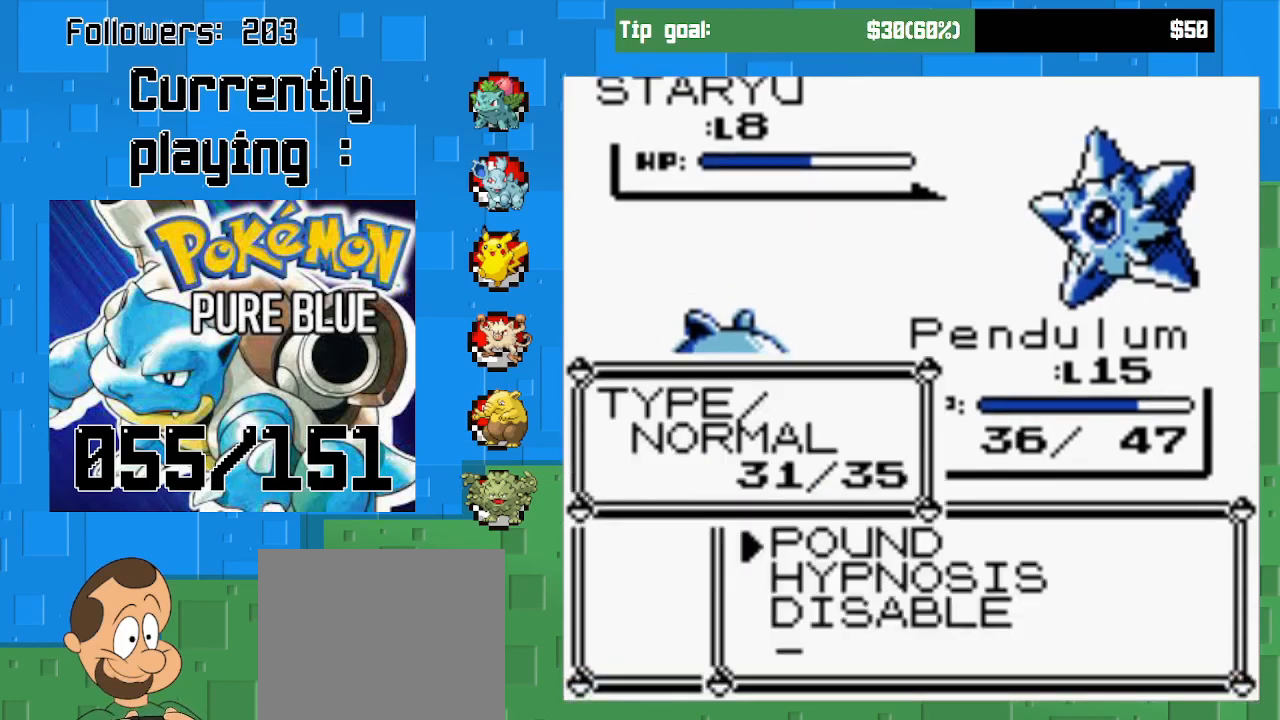
{"buttons": ["CIRCLE"], "left_stick": "center", "right_stick": "center", "events": [[67, "CIRCLE", "down"], [167, "CIRCLE", "up"], [233, "CIRCLE", "down"]]}
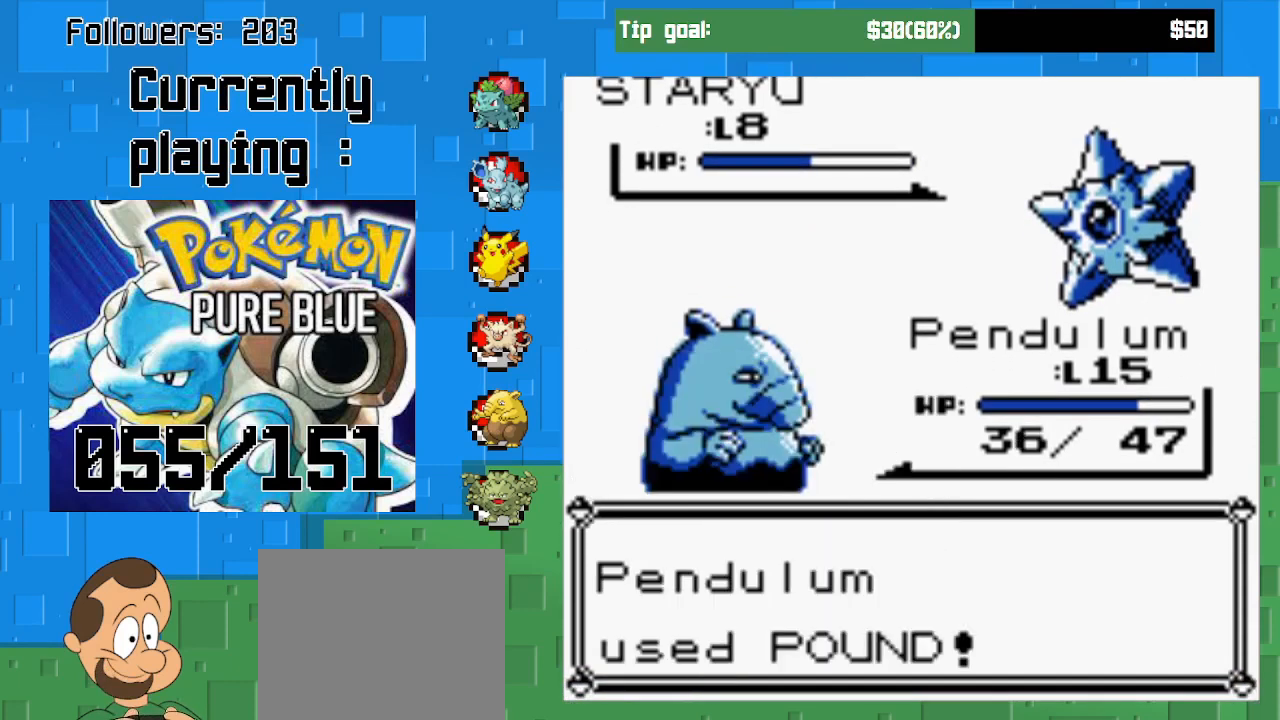
{"buttons": ["CIRCLE"], "left_stick": "center", "right_stick": "center", "events": [[267, "CIRCLE", "up"], [467, "CIRCLE", "down"]]}
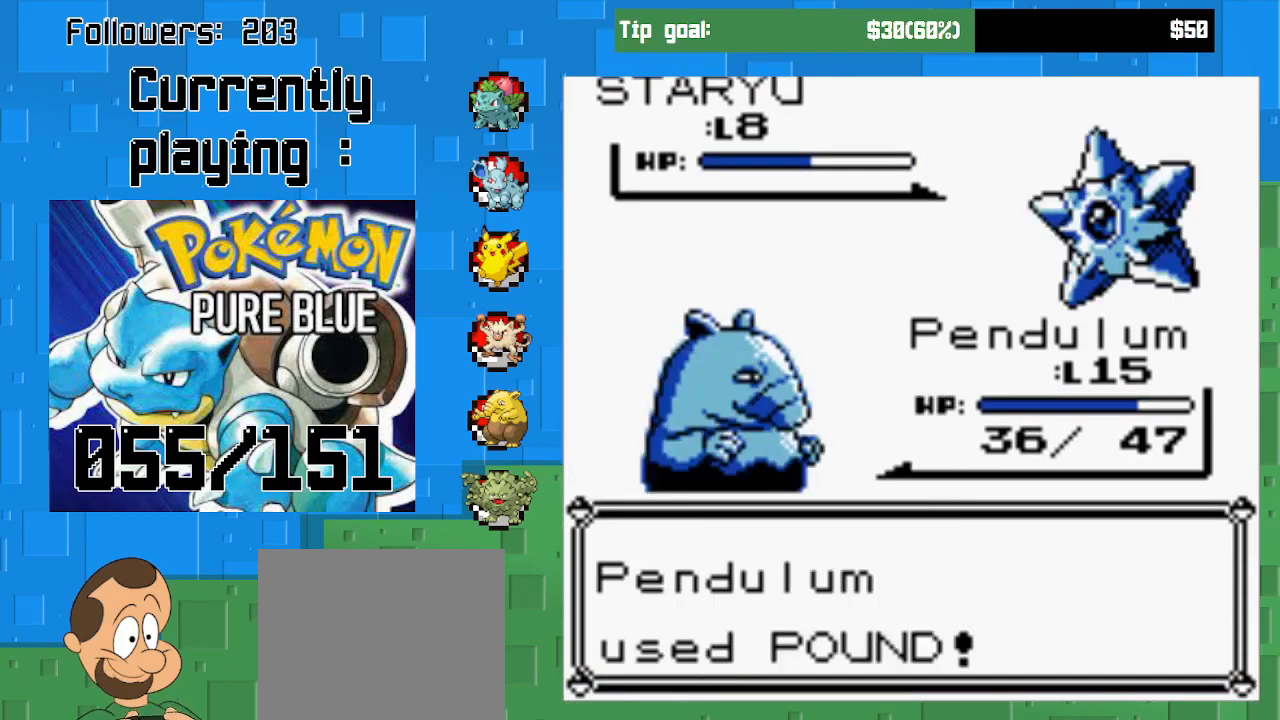
{"buttons": ["CIRCLE"], "left_stick": "center", "right_stick": "center", "events": []}